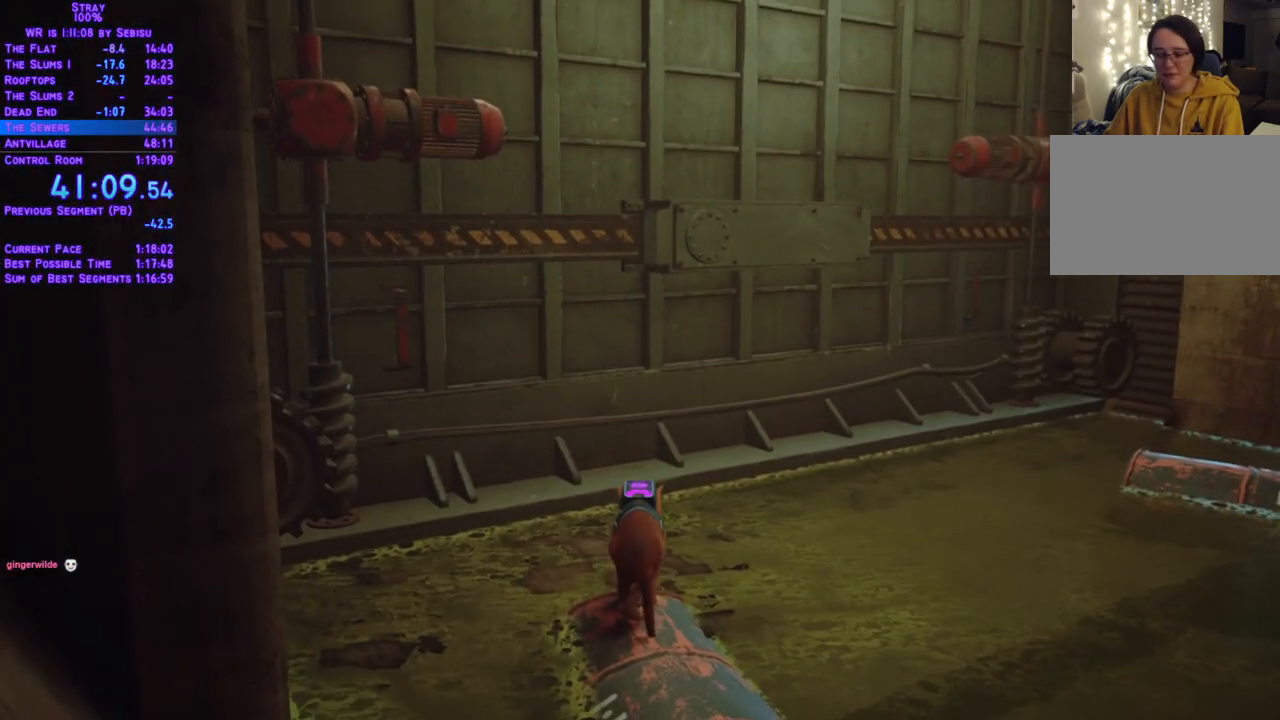
Gameplay with a controller (Xbox layout); each line is a JSON object with the inputs held at the frame after it. "events" lists button and stick changes between this image and that frame as [ms after this image, input, new state], when the widget could be followed in between. Not read: R3.
{"buttons": ["L2", "DPAD_UP"], "left_stick": "center", "right_stick": "center", "events": []}
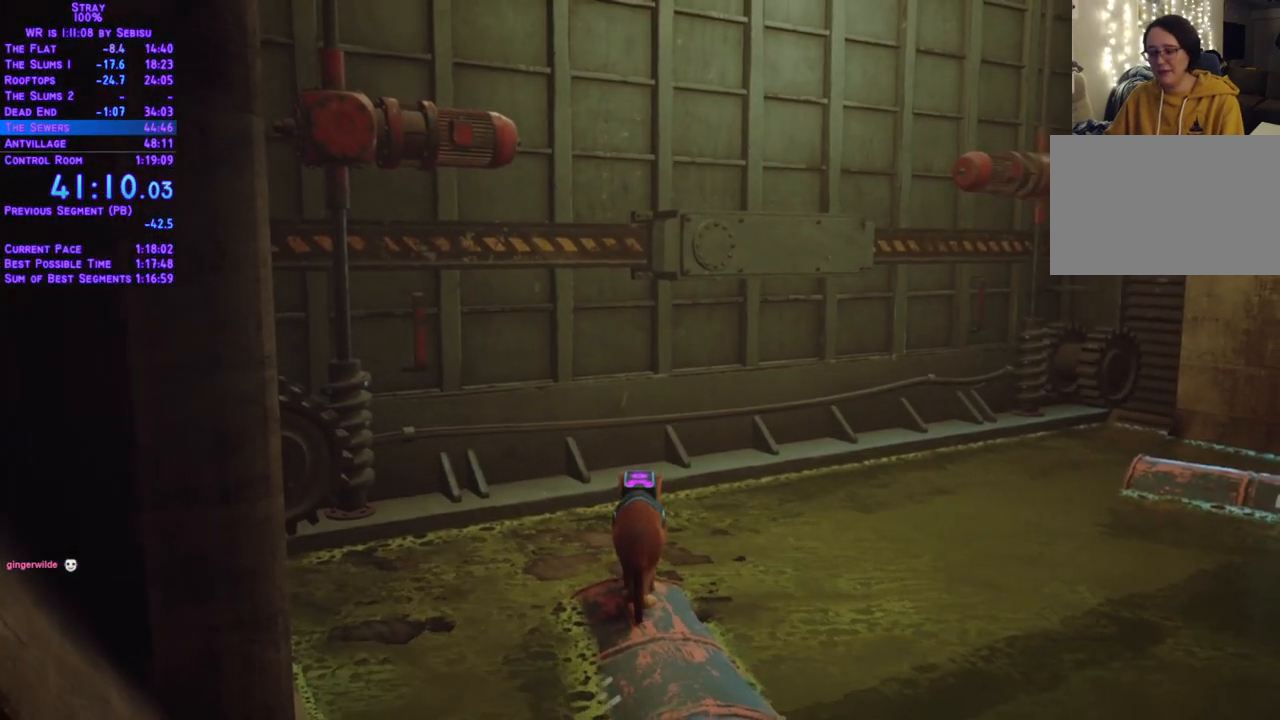
{"buttons": ["L2", "DPAD_UP"], "left_stick": "center", "right_stick": "center", "events": []}
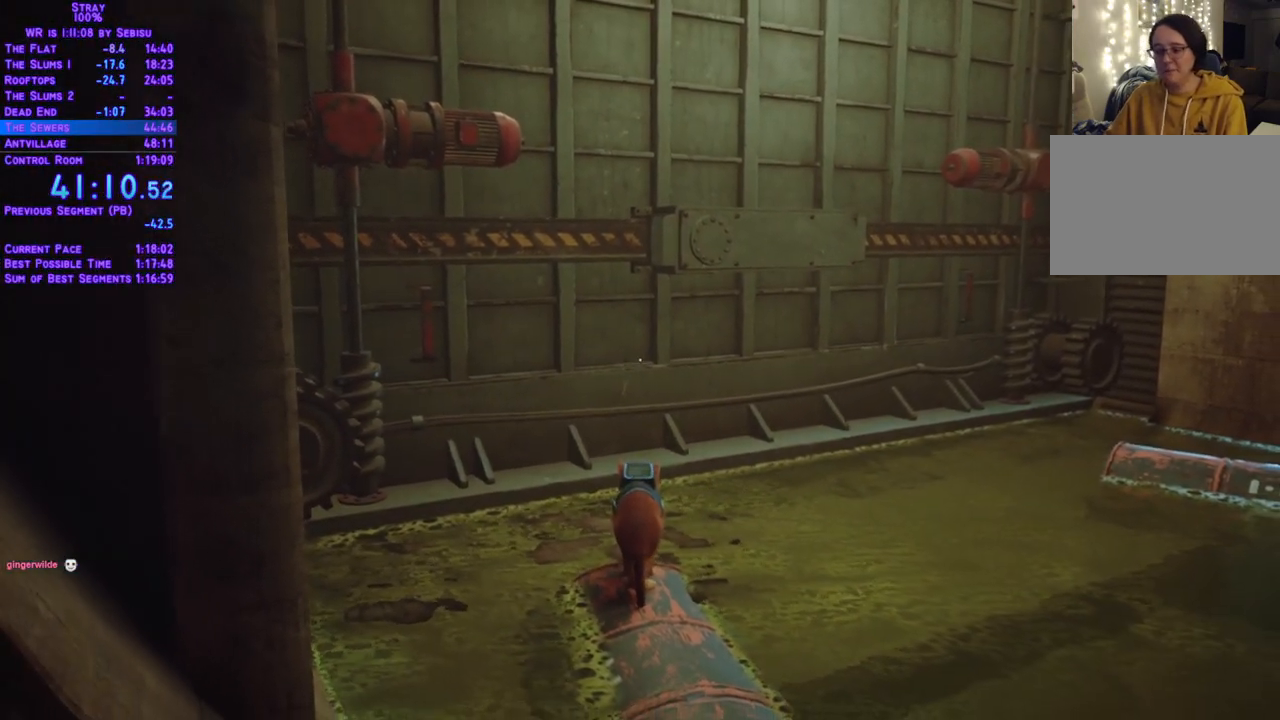
{"buttons": ["L2", "DPAD_UP"], "left_stick": "center", "right_stick": "center", "events": []}
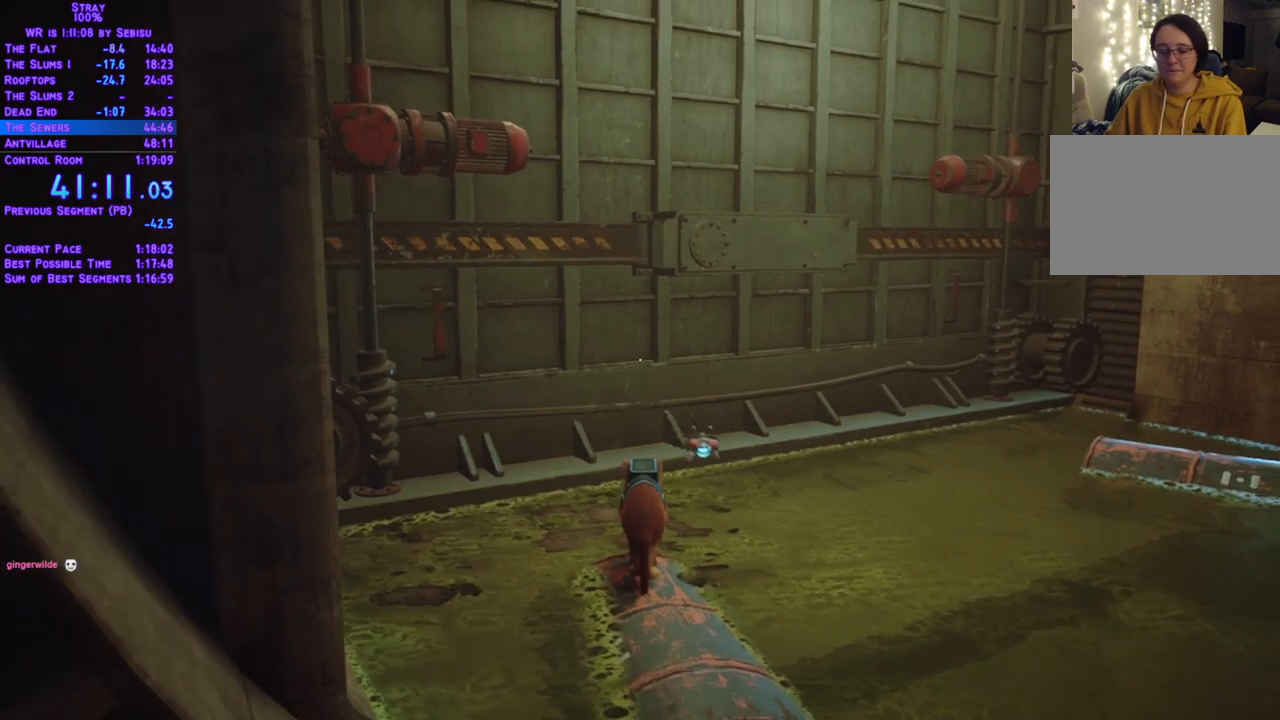
{"buttons": ["L2", "DPAD_UP"], "left_stick": "center", "right_stick": "center", "events": []}
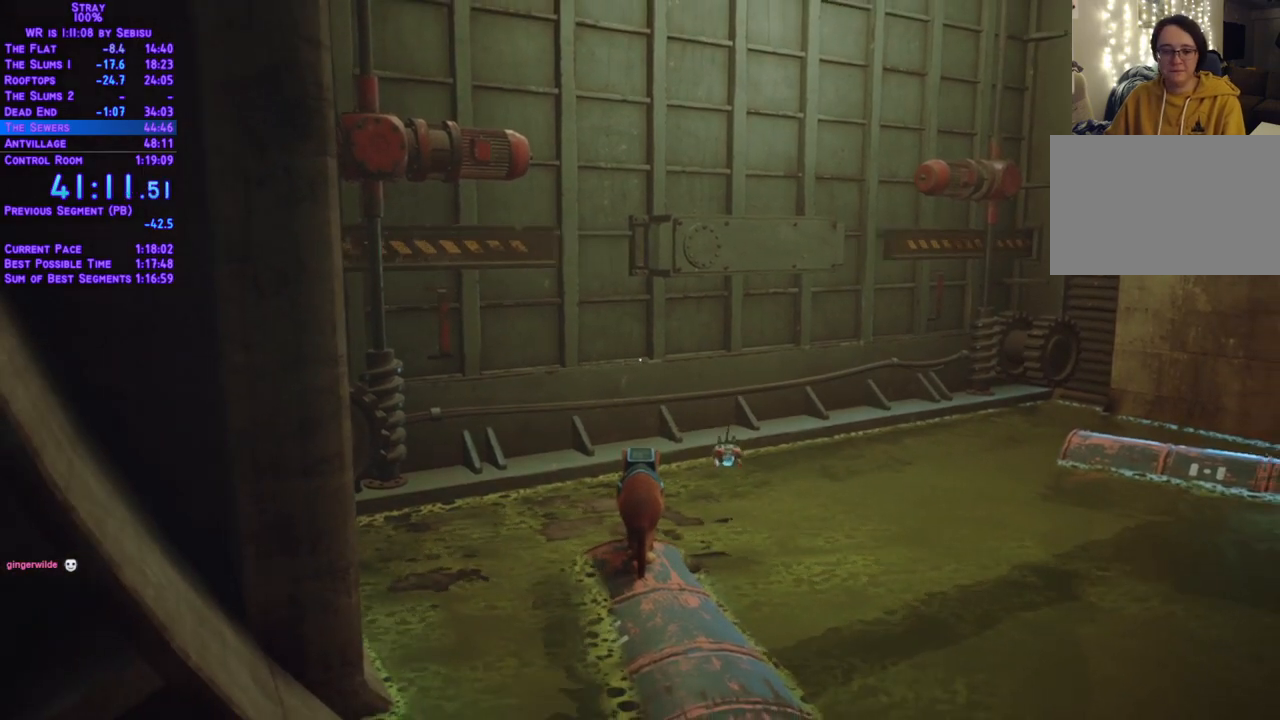
{"buttons": ["L2", "DPAD_UP"], "left_stick": "center", "right_stick": "center"}
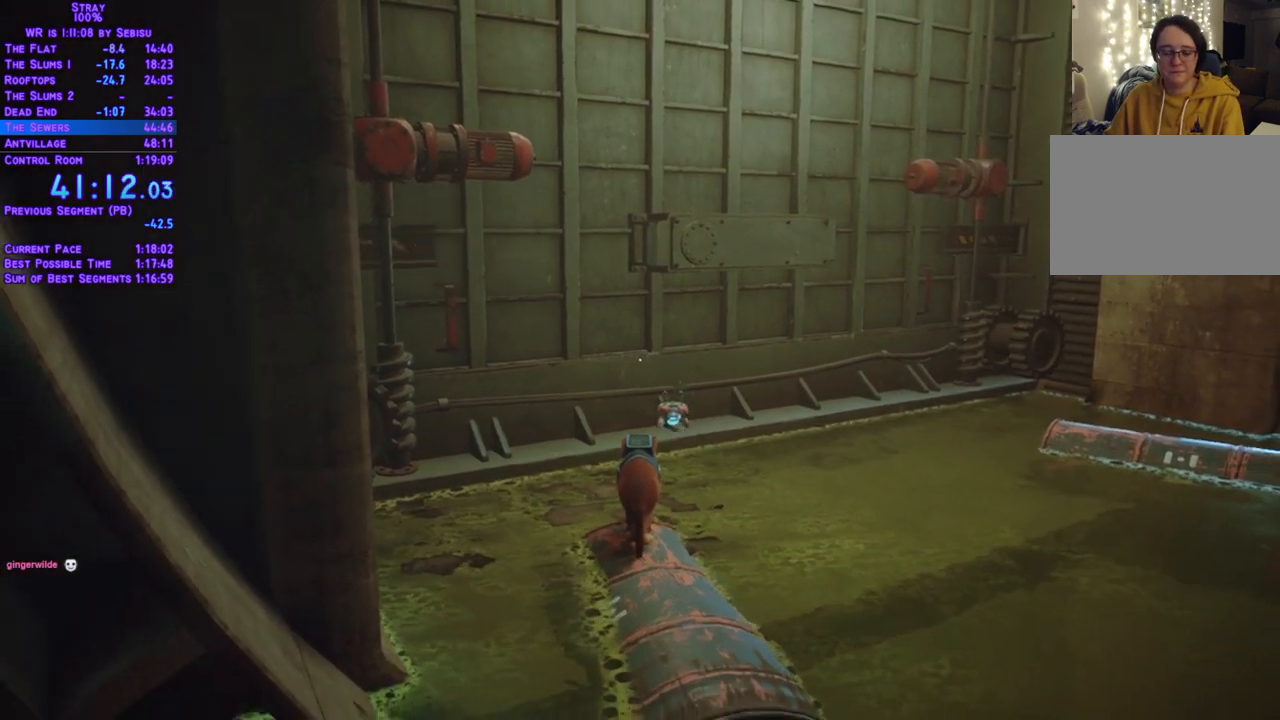
{"buttons": ["L2", "DPAD_UP"], "left_stick": "center", "right_stick": "center"}